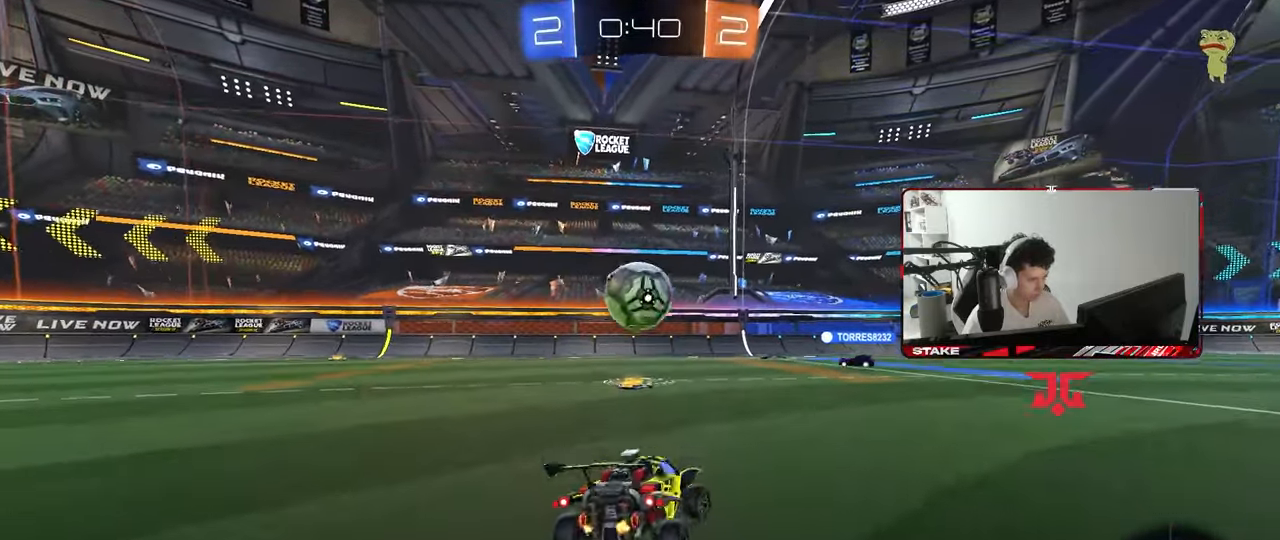
Gameplay with keyboard and mouse; each line is a JSON object with the keys and mouse buttons held at the frame after it. "events" lists presses ("down") and releases ("up") of "1", "2", "3", "4", "5", "a", "alt", "c", "caps_lock", "ctrl", "d", "e", "f", "g", "q", "r", "s", "shift", "space", "t", "tab", "v", "w", "x", "z", "mouse_left", "mouse_wheel" and "mouse_right" between this image and that frame as [ms after this image, input, new state], when the widget could be followed in between. "mouse_left", "mouse_wheel", "mouse_right" = the "left", "wheel", "right" buttons of the "mouse" list. No other keys are recorded. "wheel" means that the mouse wheel is clicked or scrolled. "mouse_move" is the direction in which the mouse moves at that frame (one of eight, or "still"), when it could be read.
{"keys": ["d", "w"], "mouse": [], "mouse_move": "still", "events": []}
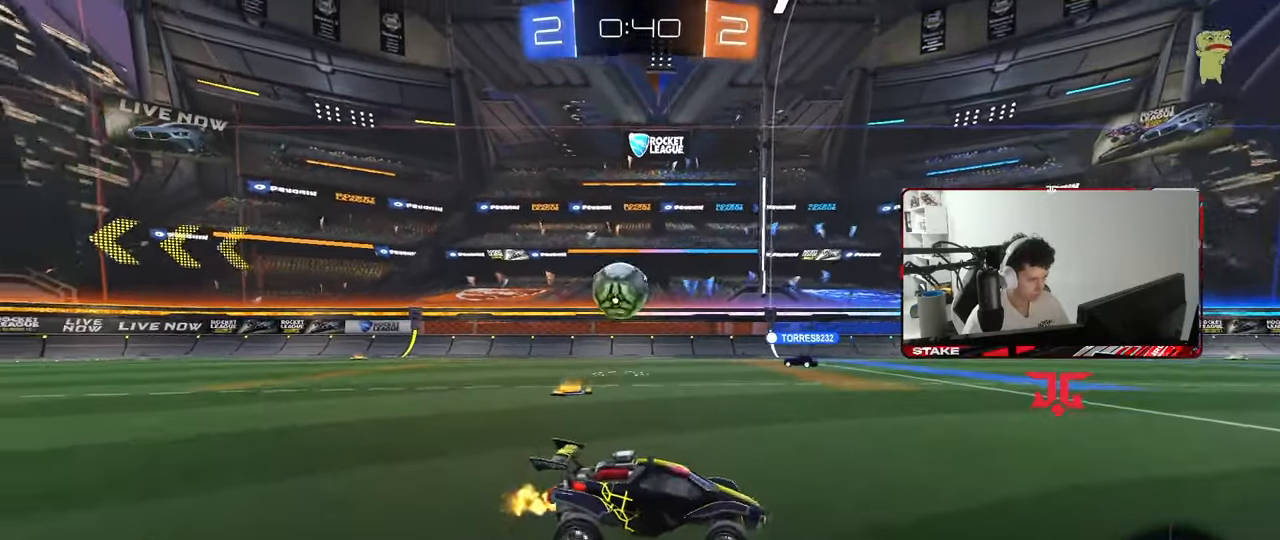
{"keys": ["w"], "mouse": [], "mouse_move": "still", "events": [[33, "d", "up"]]}
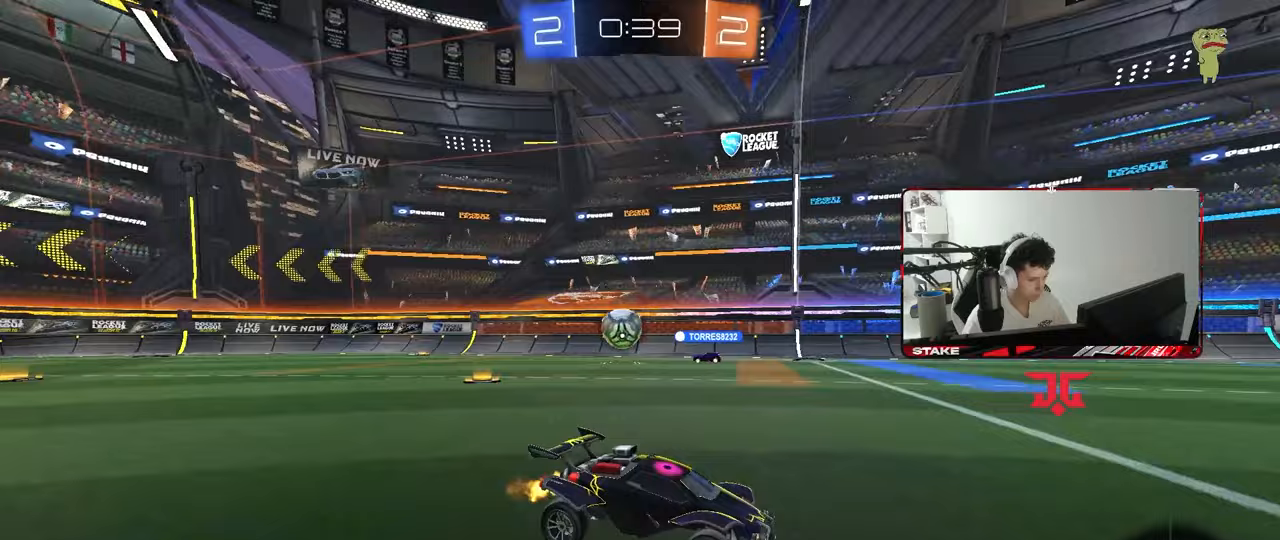
{"keys": ["d", "w"], "mouse": [], "mouse_move": "still", "events": [[100, "d", "down"]]}
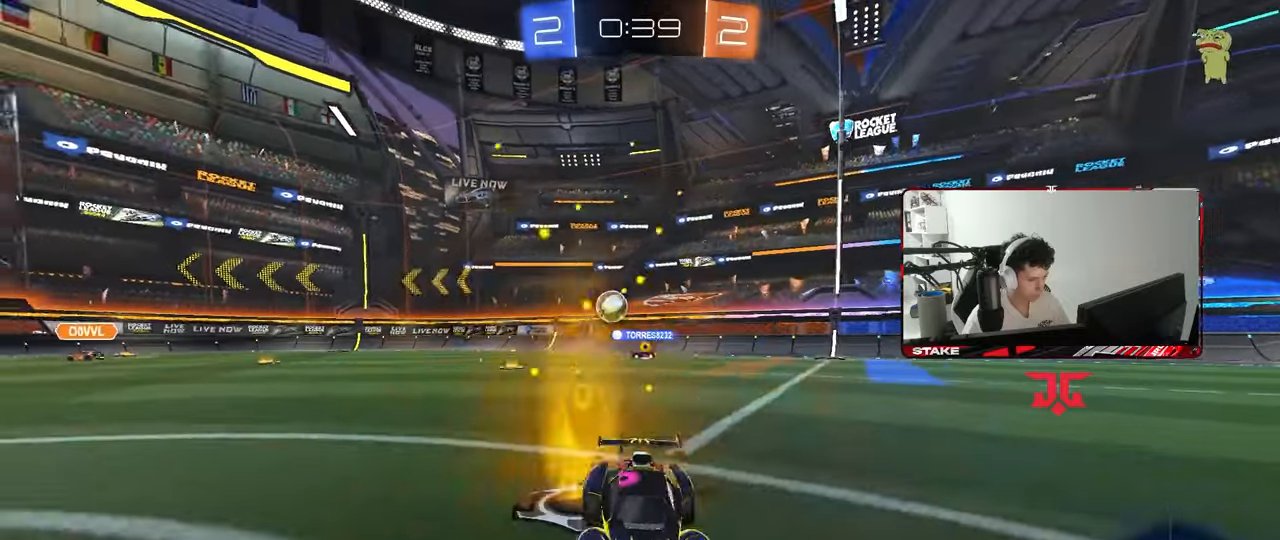
{"keys": ["d", "w"], "mouse": [], "mouse_move": "still", "events": [[300, "d", "up"], [433, "d", "down"]]}
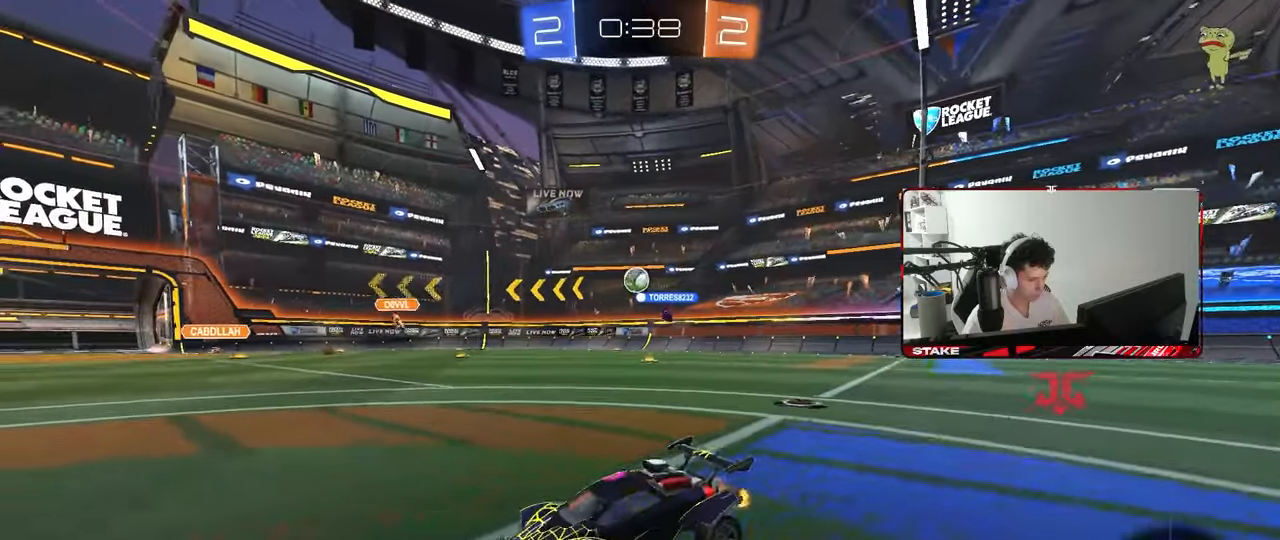
{"keys": ["d", "w"], "mouse": [], "mouse_move": "still", "events": [[33, "shift", "down"], [133, "shift", "up"], [367, "d", "up"], [500, "d", "down"]]}
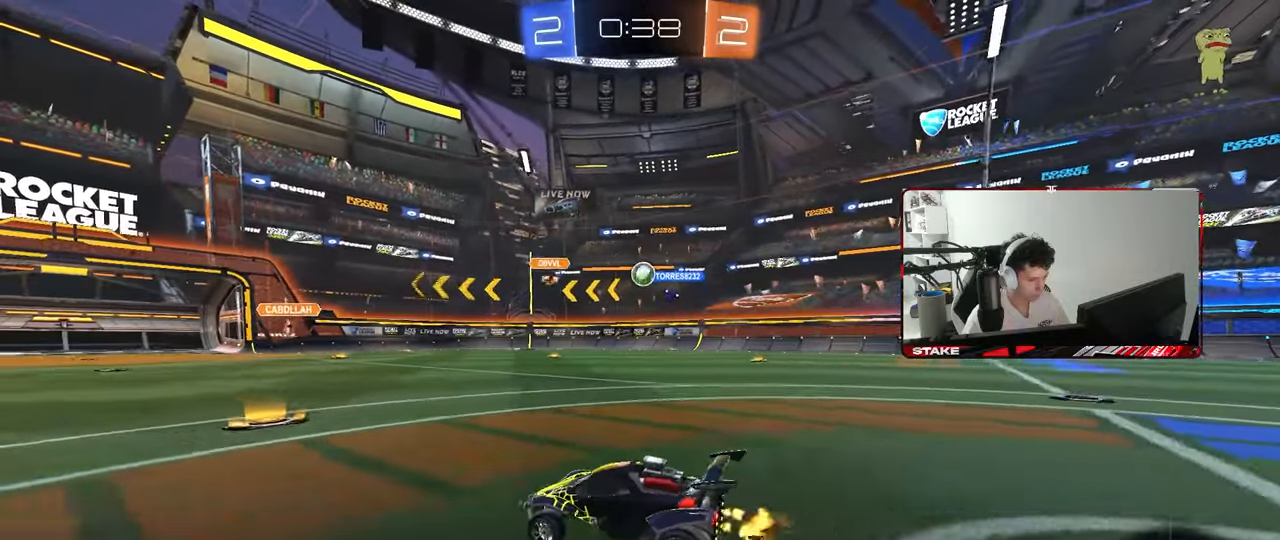
{"keys": ["d", "w"], "mouse": [], "mouse_move": "still", "events": [[233, "d", "up"], [283, "d", "down"], [383, "shift", "down"], [467, "shift", "up"]]}
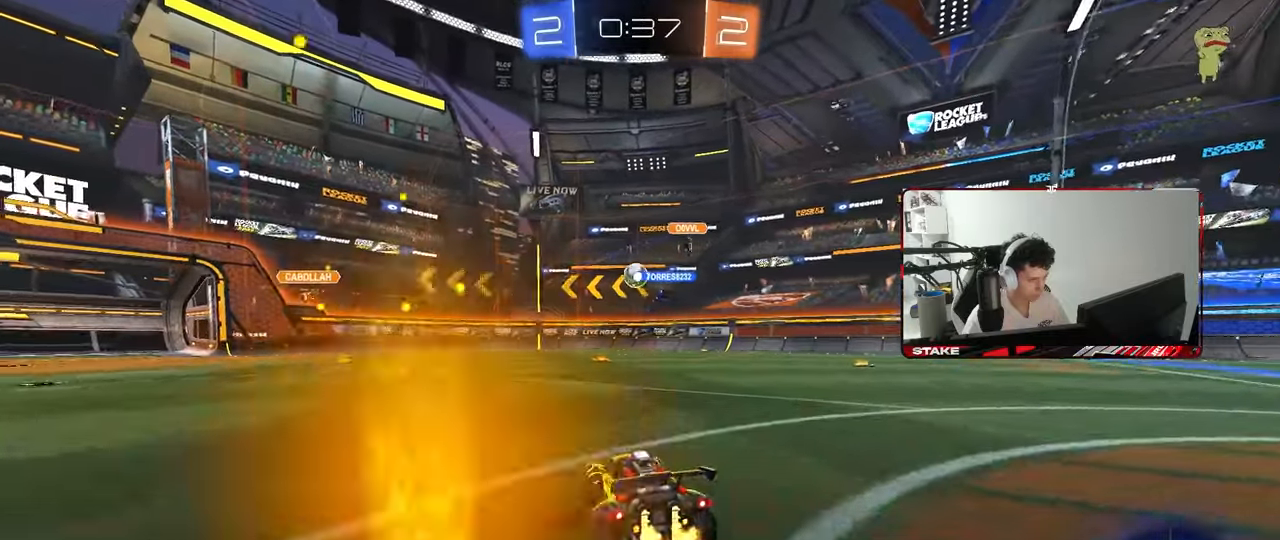
{"keys": ["d", "w"], "mouse": [], "mouse_move": "still", "events": [[17, "d", "up"], [167, "d", "down"]]}
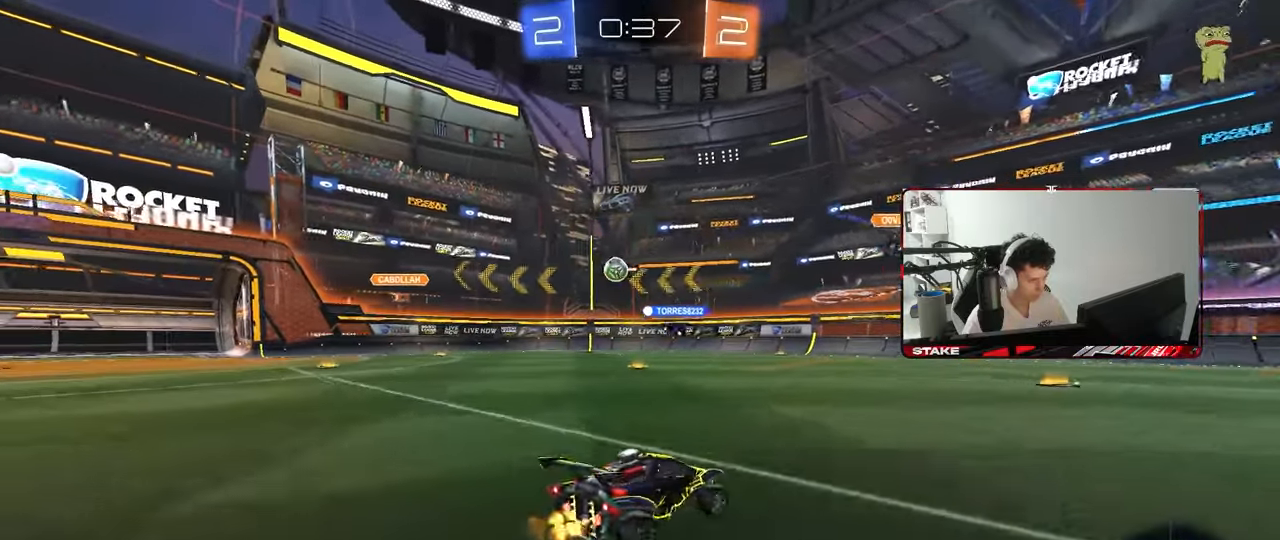
{"keys": ["w"], "mouse": [], "mouse_move": "still", "events": [[133, "d", "up"], [133, "mouse_left", "down"], [367, "mouse_left", "up"]]}
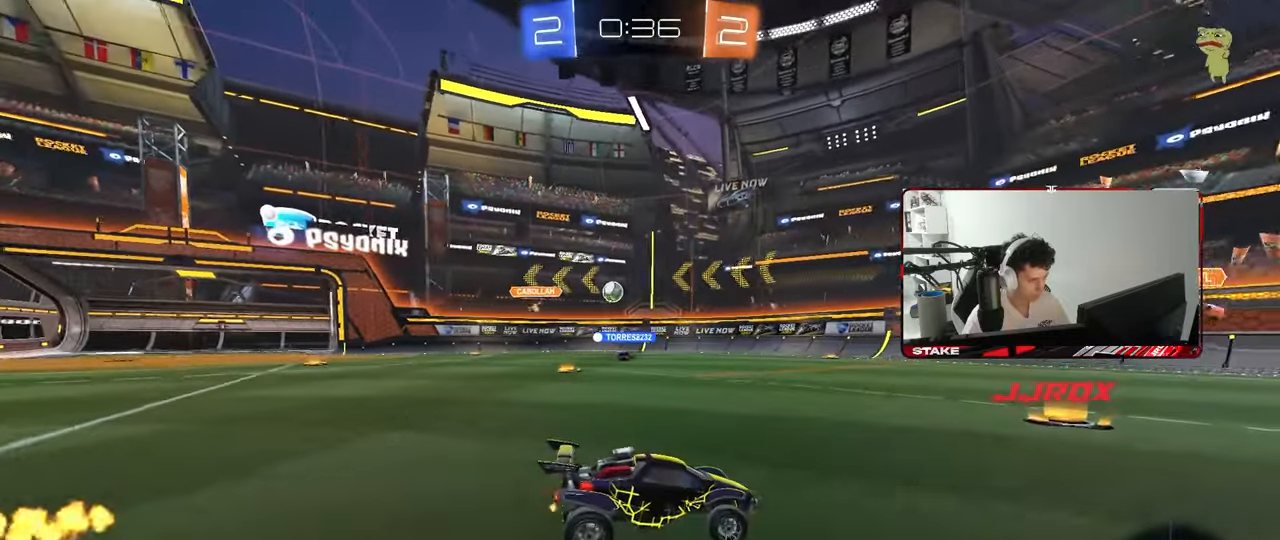
{"keys": ["a", "w"], "mouse": [], "mouse_move": "still", "events": [[50, "a", "down"], [150, "mouse_left", "down"], [233, "a", "up"], [333, "mouse_left", "up"], [383, "a", "down"]]}
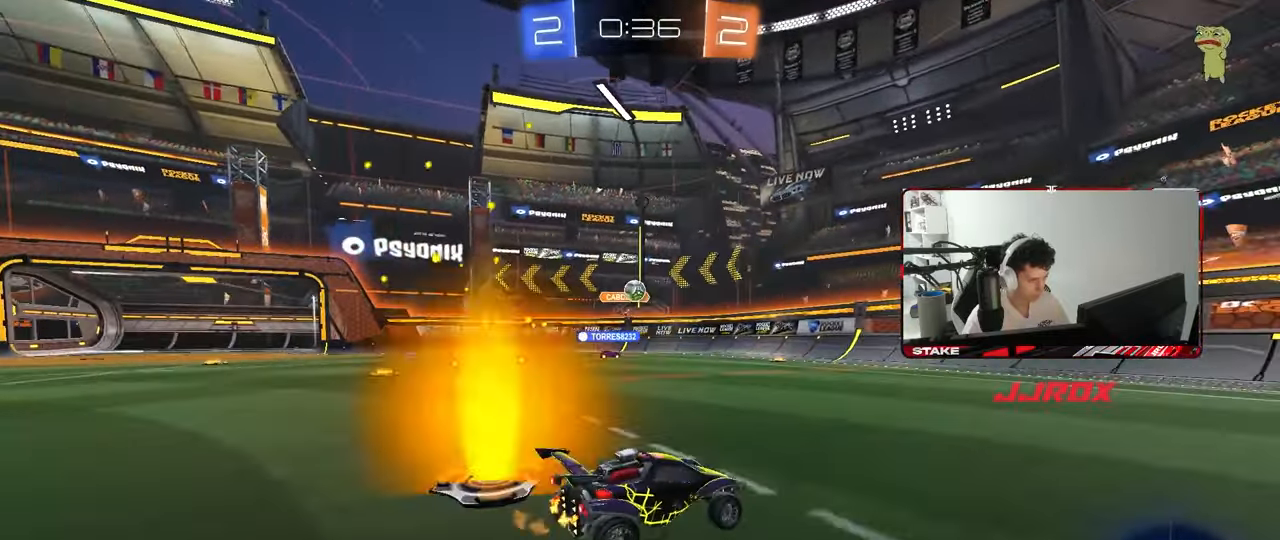
{"keys": ["d", "s"], "mouse": ["left", "right"], "mouse_move": "down-left", "events": [[17, "shift", "down"], [67, "shift", "up"], [117, "mouse_left", "down"], [167, "a", "up"], [400, "w", "up"], [433, "d", "down"], [433, "mouse_right", "down"], [483, "s", "down"]]}
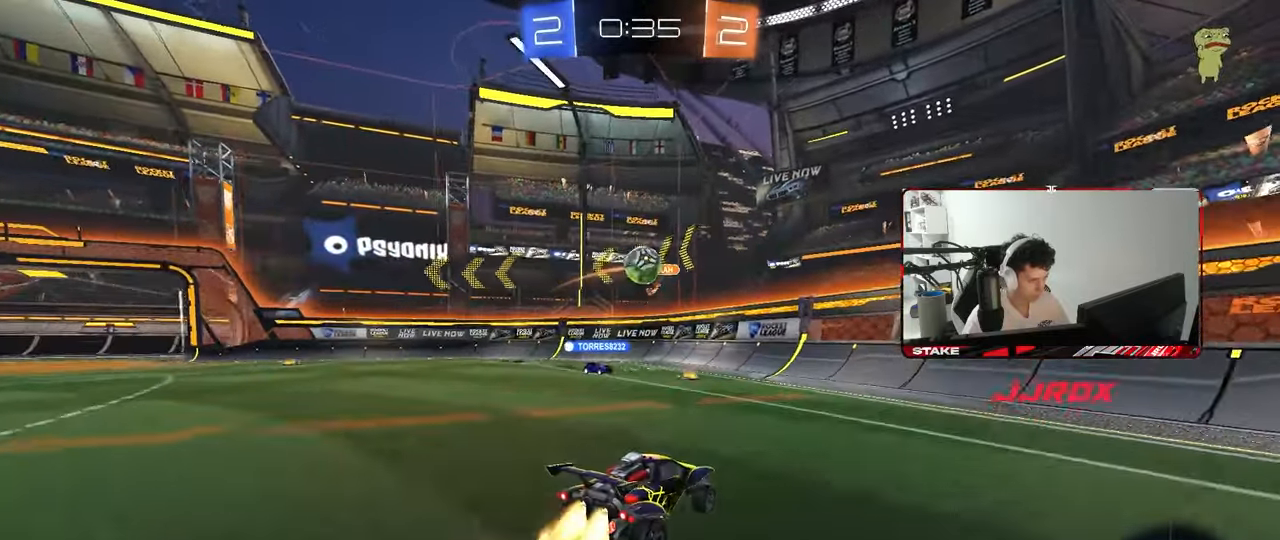
{"keys": ["a", "shift", "w"], "mouse": [], "mouse_move": "still", "events": [[33, "a", "down"], [83, "d", "up"], [133, "mouse_right", "up"], [133, "s", "up"], [183, "a", "up"], [183, "mouse_right", "down"], [217, "mouse_left", "up"], [267, "a", "down"], [267, "mouse_right", "up"], [417, "mouse_left", "down"], [450, "shift", "down"], [450, "w", "down"], [500, "mouse_left", "up"]]}
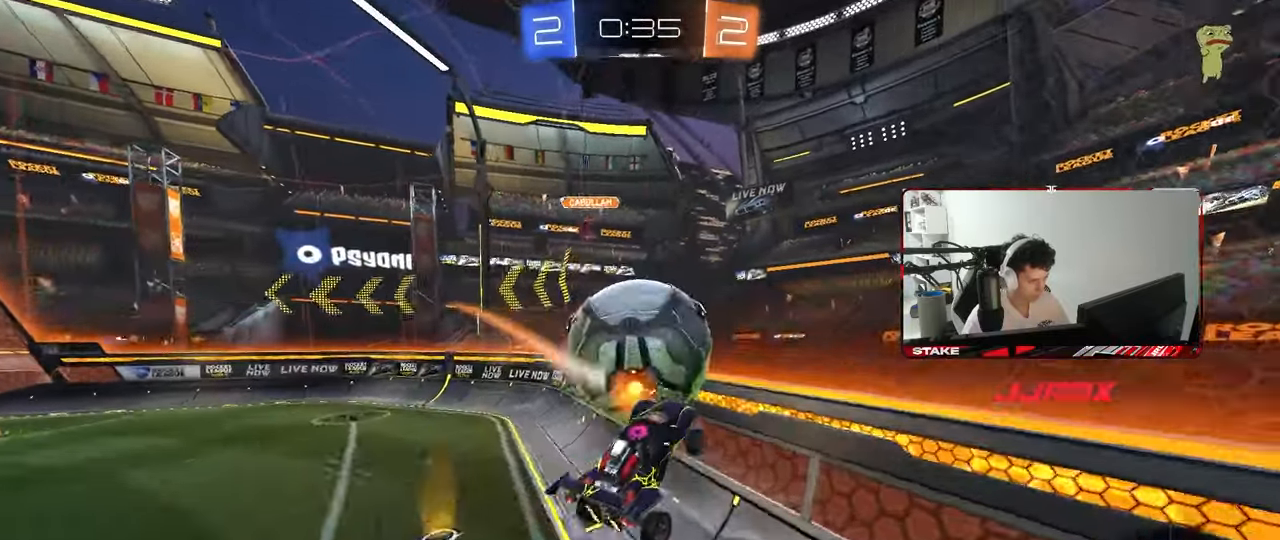
{"keys": ["a", "w"], "mouse": [], "mouse_move": "still", "events": [[150, "shift", "up"]]}
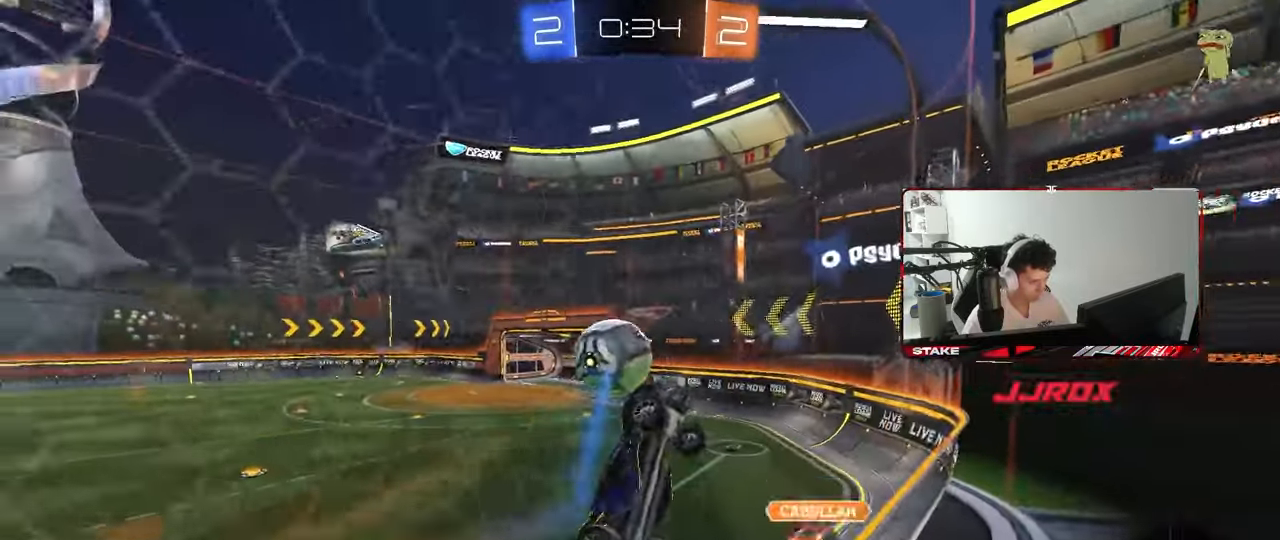
{"keys": ["a", "w"], "mouse": [], "mouse_move": "still", "events": [[117, "shift", "down"], [250, "shift", "up"]]}
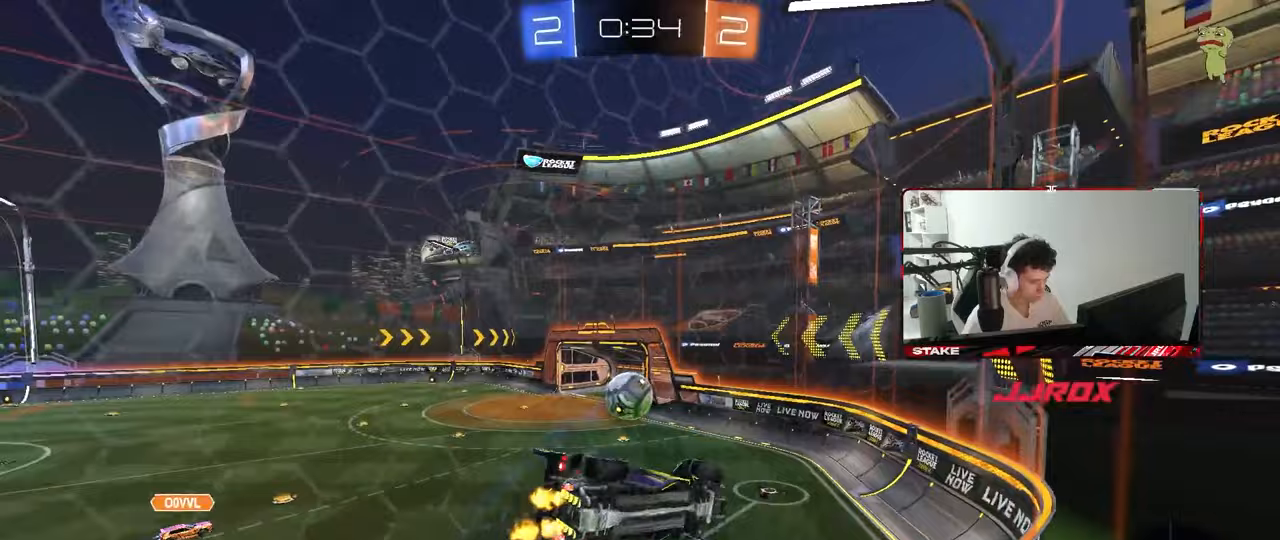
{"keys": ["d", "s", "shift"], "mouse": ["right"], "mouse_move": "still", "events": [[83, "a", "up"], [133, "d", "down"], [217, "d", "up"], [317, "mouse_right", "down"], [317, "w", "up"], [417, "s", "down"], [450, "d", "down"], [450, "shift", "down"]]}
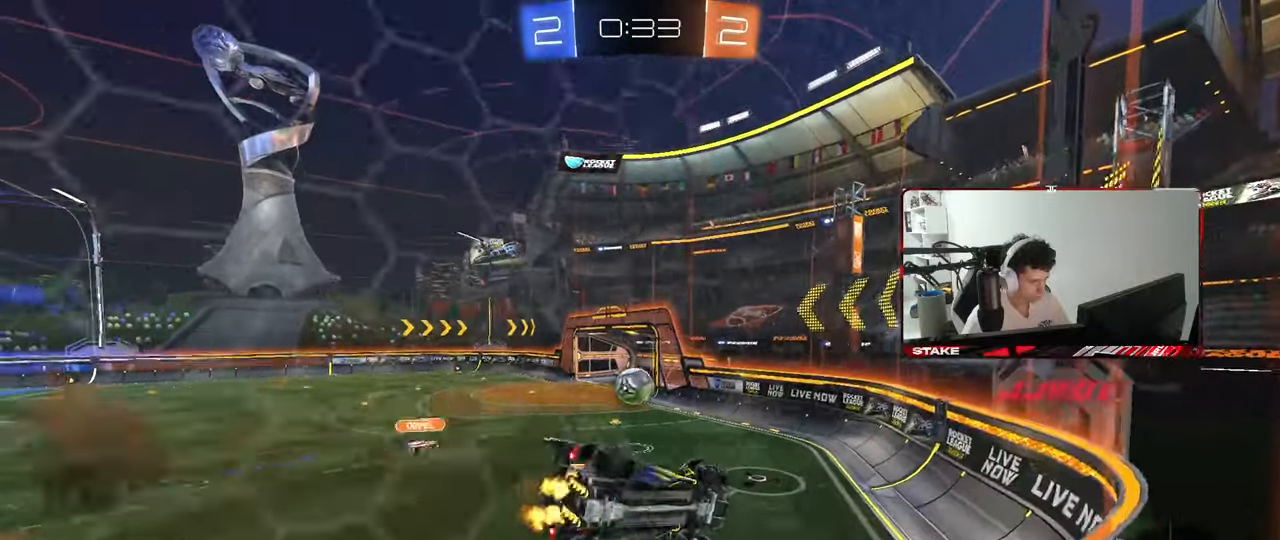
{"keys": [], "mouse": [], "mouse_move": "still", "events": [[50, "mouse_right", "up"], [150, "shift", "up"], [200, "d", "up"], [200, "s", "up"], [233, "a", "down"], [283, "a", "up"]]}
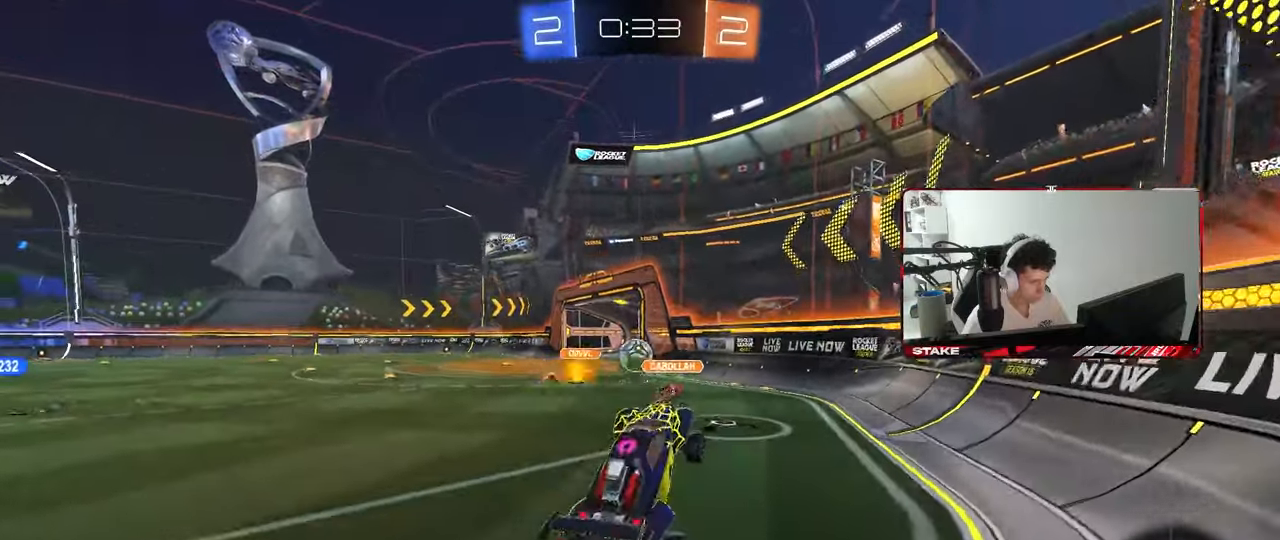
{"keys": ["a", "w"], "mouse": [], "mouse_move": "still", "events": [[17, "w", "down"], [67, "mouse_right", "down"], [167, "a", "down"], [250, "mouse_right", "up"]]}
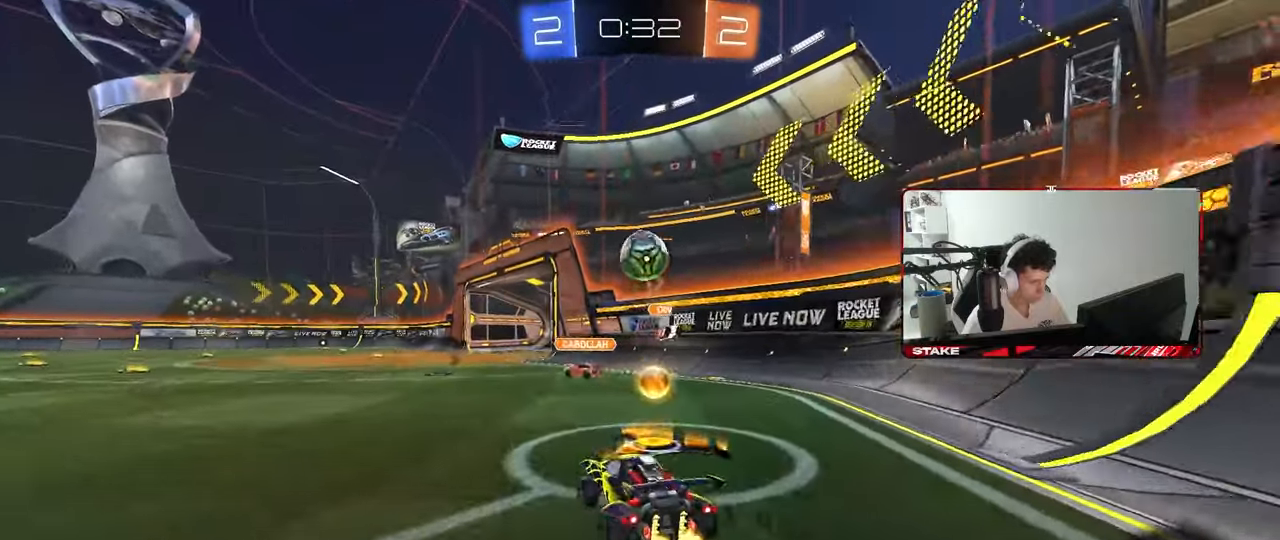
{"keys": ["w"], "mouse": ["left"], "mouse_move": "still", "events": [[33, "a", "up"], [167, "a", "down"], [217, "space", "down"], [367, "space", "up"], [417, "a", "up"], [417, "mouse_left", "down"]]}
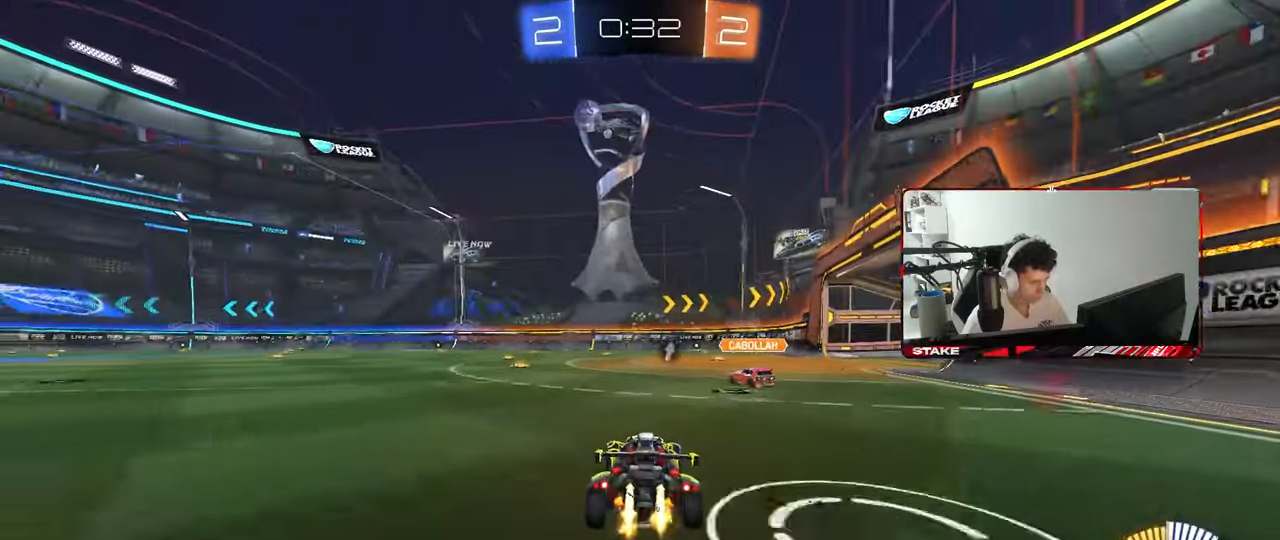
{"keys": ["w"], "mouse": [], "mouse_move": "still", "events": [[183, "a", "down"], [433, "a", "up"], [433, "mouse_left", "up"]]}
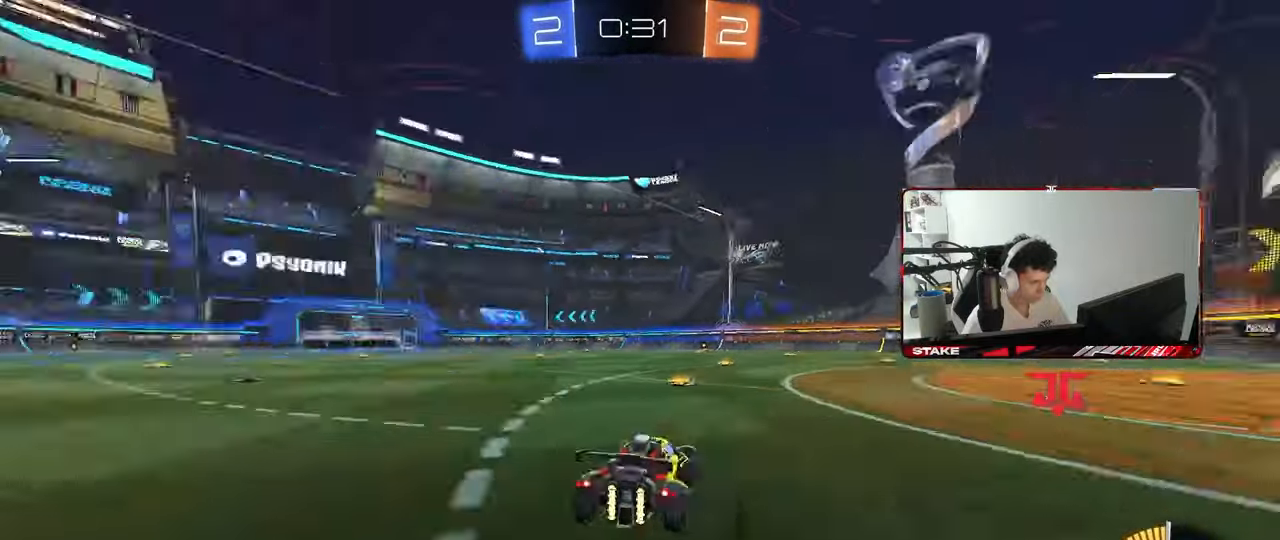
{"keys": ["w"], "mouse": [], "mouse_move": "still", "events": [[17, "space", "down"], [117, "a", "down"], [167, "shift", "down"], [167, "space", "up"], [250, "shift", "up"], [350, "a", "up"]]}
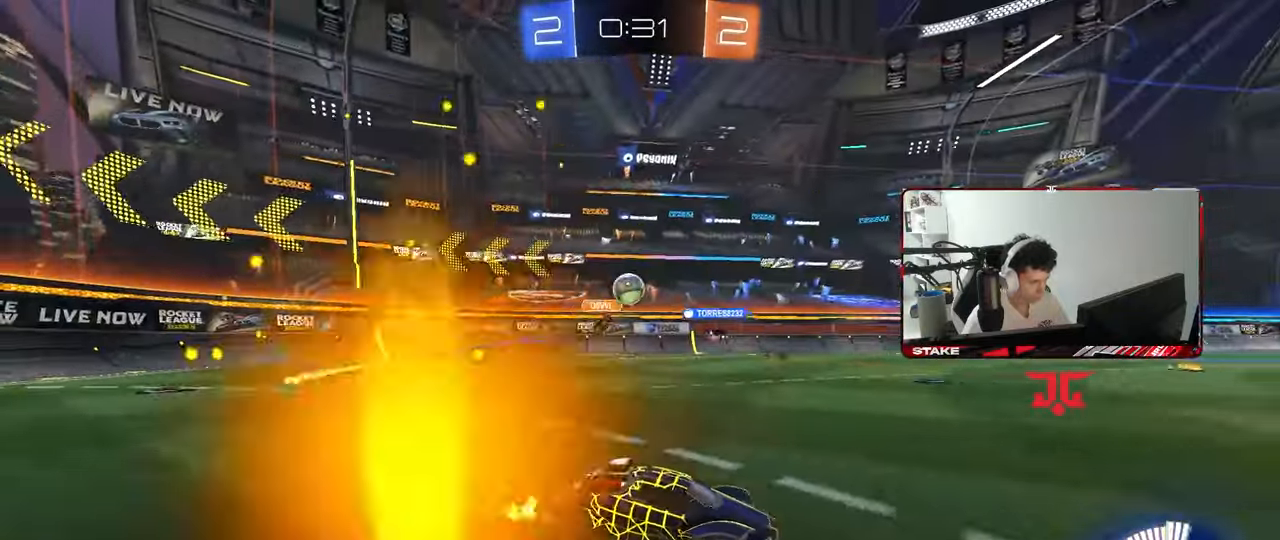
{"keys": ["a", "w"], "mouse": ["left", "right"], "mouse_move": "still", "events": [[83, "a", "down"], [267, "a", "up"], [450, "a", "down"], [450, "mouse_left", "down"], [500, "mouse_right", "down"]]}
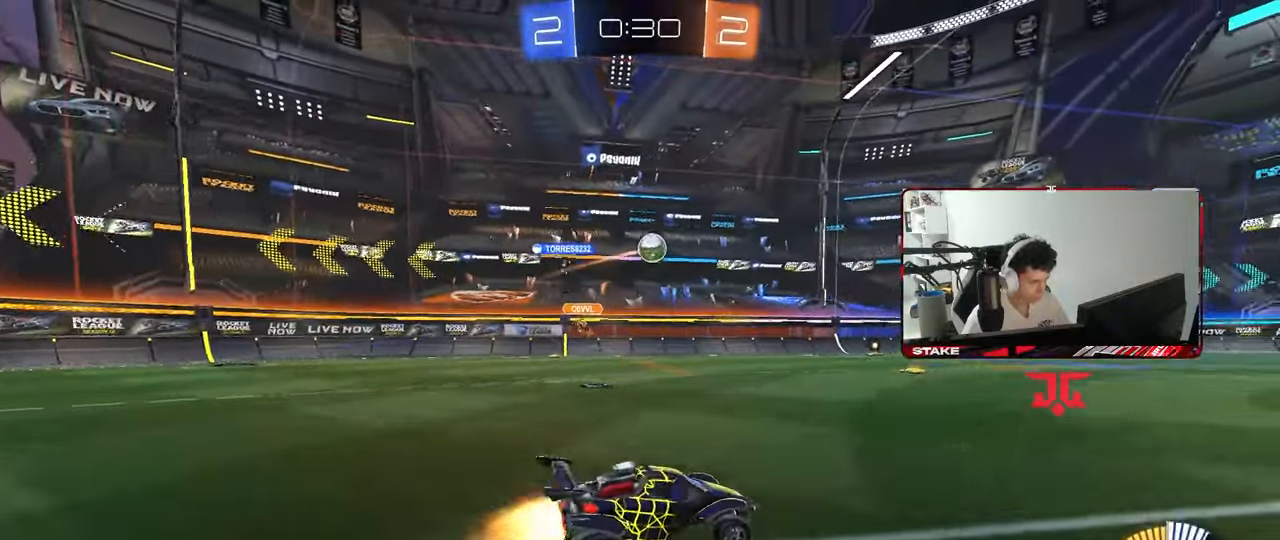
{"keys": ["d", "s", "shift", "space"], "mouse": [], "mouse_move": "still", "events": [[50, "mouse_right", "up"], [100, "a", "up"], [100, "shift", "down"], [150, "d", "down"], [150, "mouse_right", "down"], [183, "w", "up"], [233, "s", "down"], [267, "mouse_right", "up"], [283, "mouse_left", "up"], [467, "space", "down"]]}
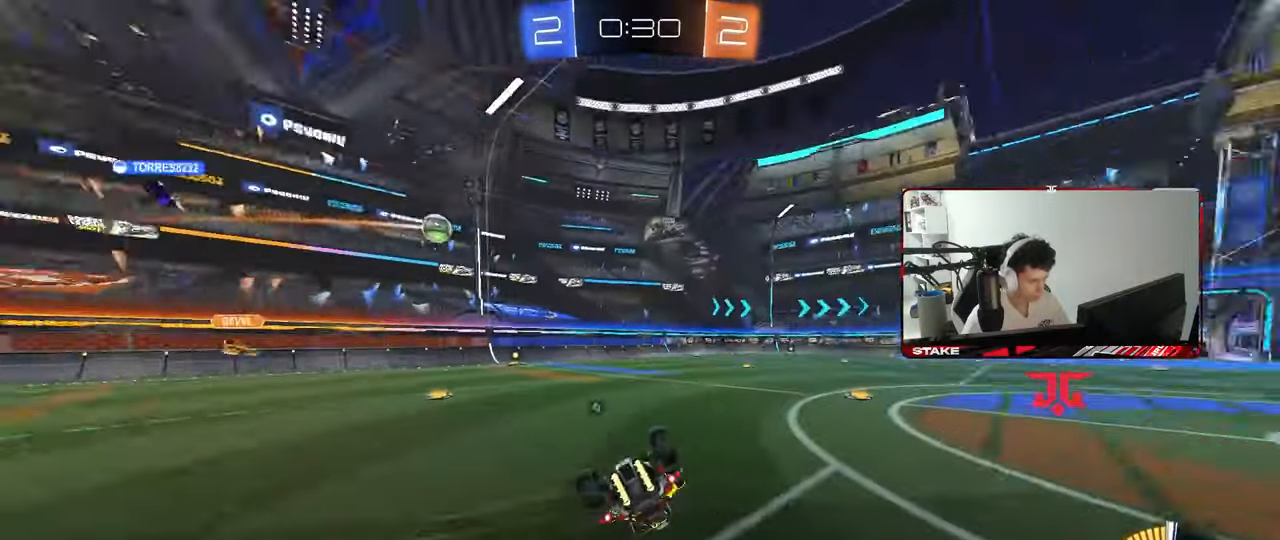
{"keys": ["d"], "mouse": [], "mouse_move": "still", "events": [[67, "mouse_left", "down"], [117, "s", "up"], [150, "mouse_left", "up"], [150, "space", "up"], [200, "s", "down"], [400, "shift", "up"], [483, "s", "up"]]}
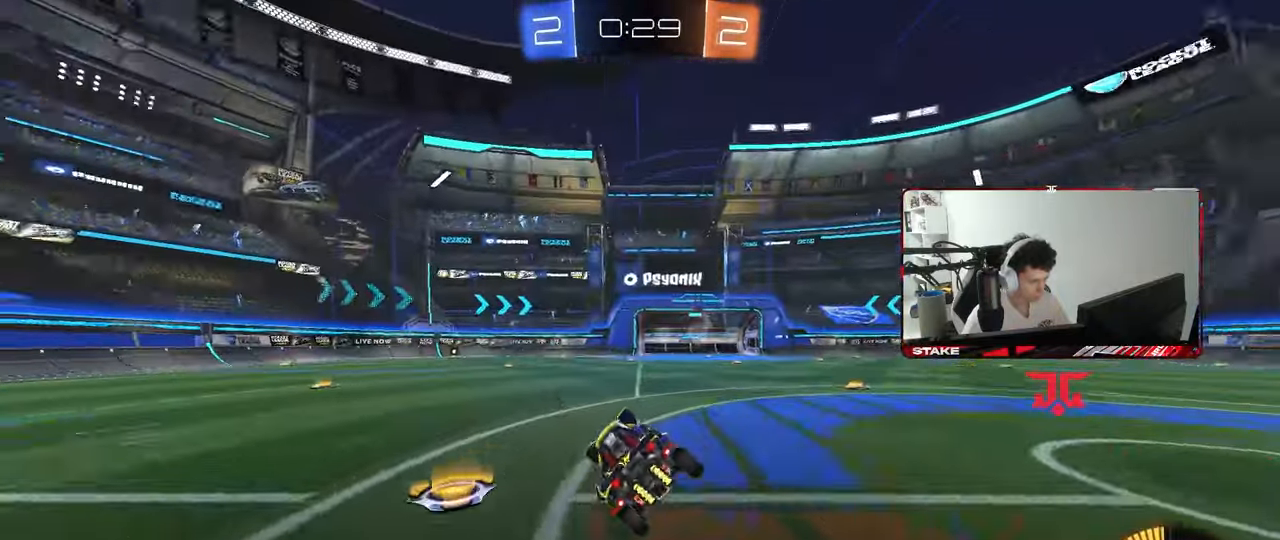
{"keys": ["w"], "mouse": [], "mouse_move": "still", "events": [[33, "d", "up"], [33, "space", "down"], [183, "space", "up"], [183, "w", "down"]]}
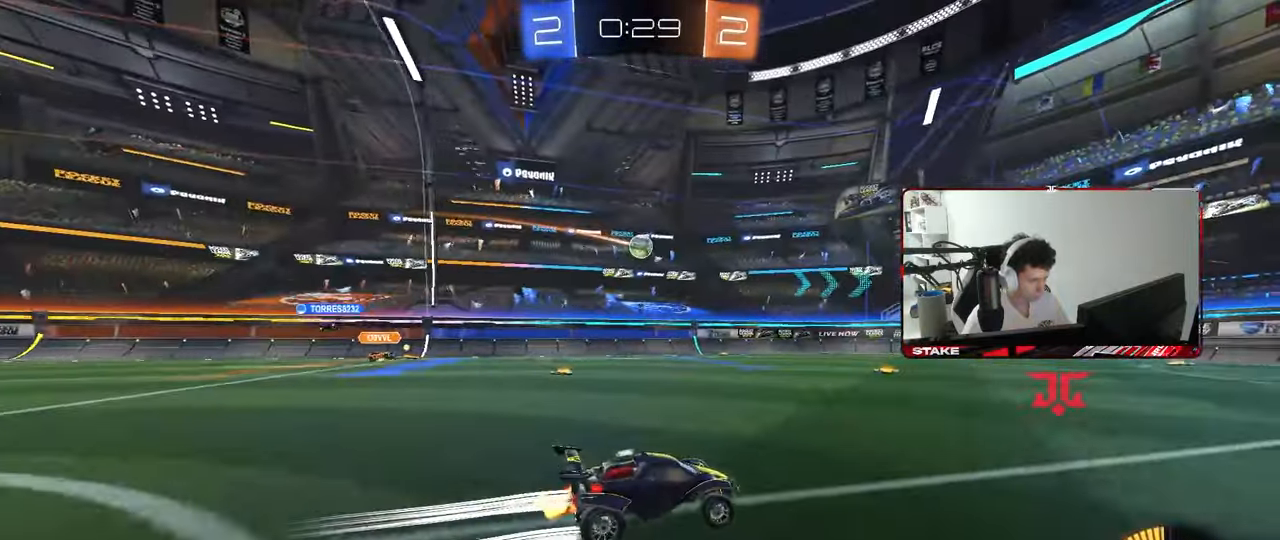
{"keys": ["a", "w"], "mouse": [], "mouse_move": "still", "events": [[283, "d", "down"], [333, "d", "up"], [417, "a", "down"]]}
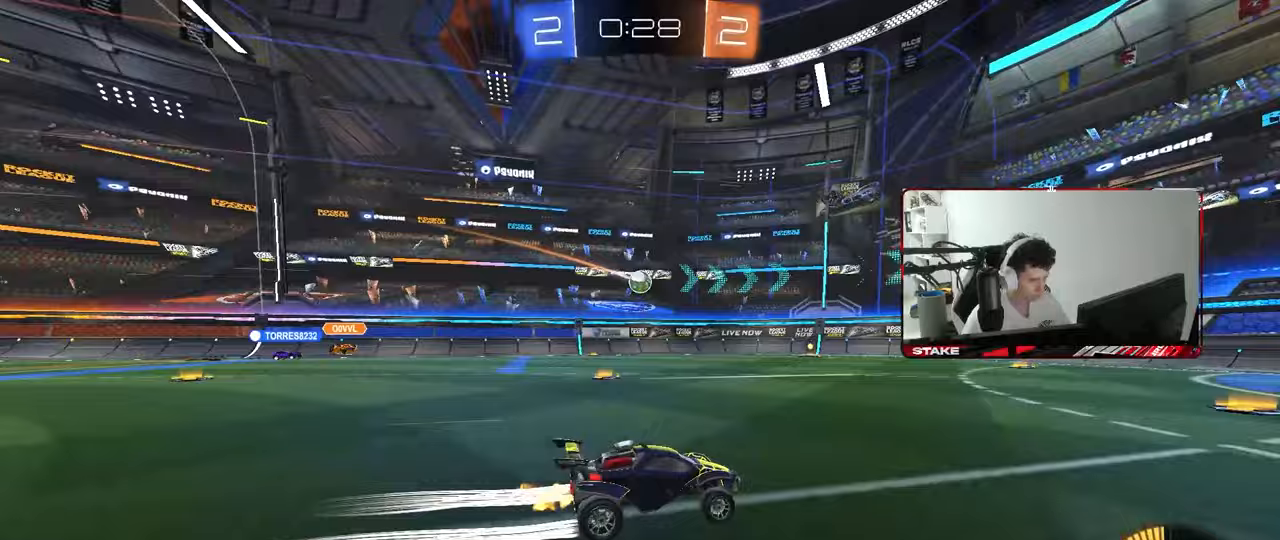
{"keys": ["w"], "mouse": [], "mouse_move": "still", "events": [[67, "a", "up"]]}
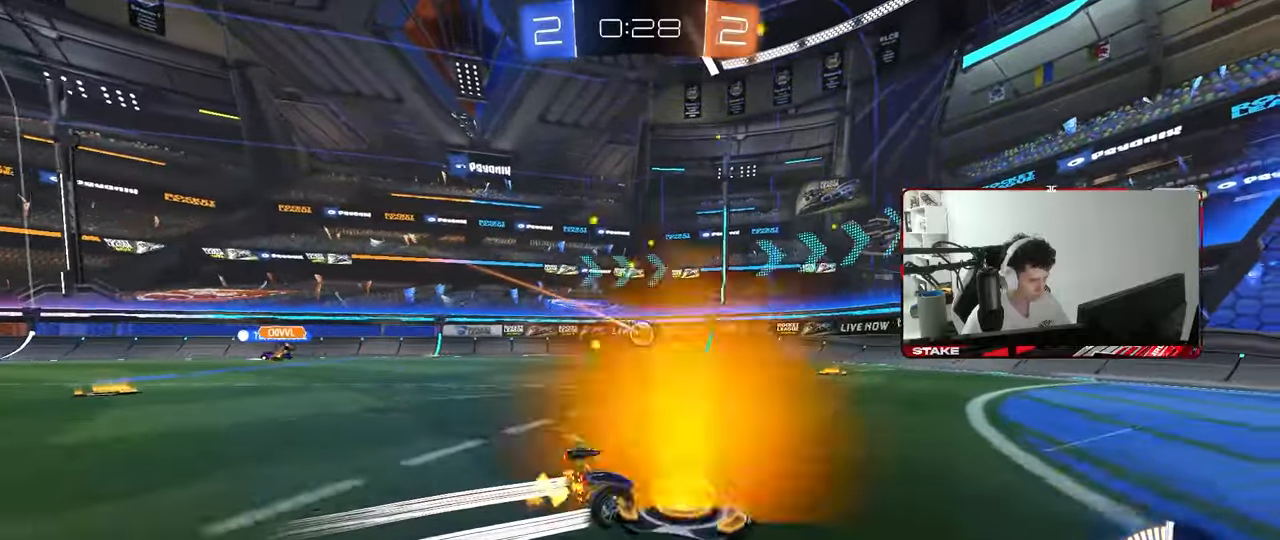
{"keys": ["a", "w"], "mouse": [], "mouse_move": "still", "events": [[367, "a", "down"]]}
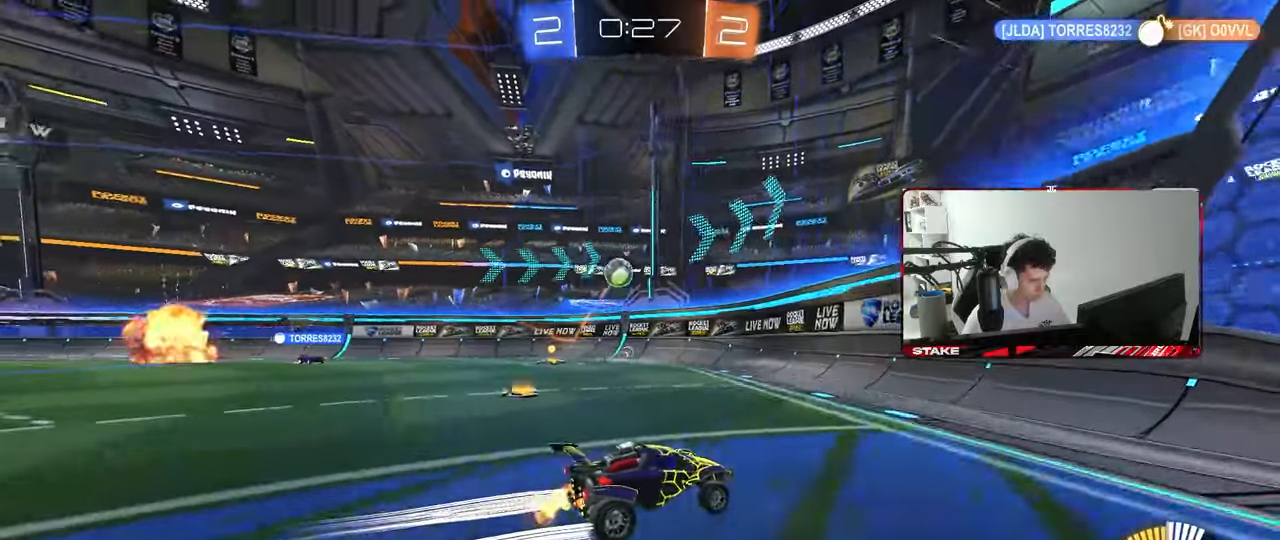
{"keys": ["d", "w"], "mouse": [], "mouse_move": "still", "events": [[50, "a", "up"], [383, "d", "down"]]}
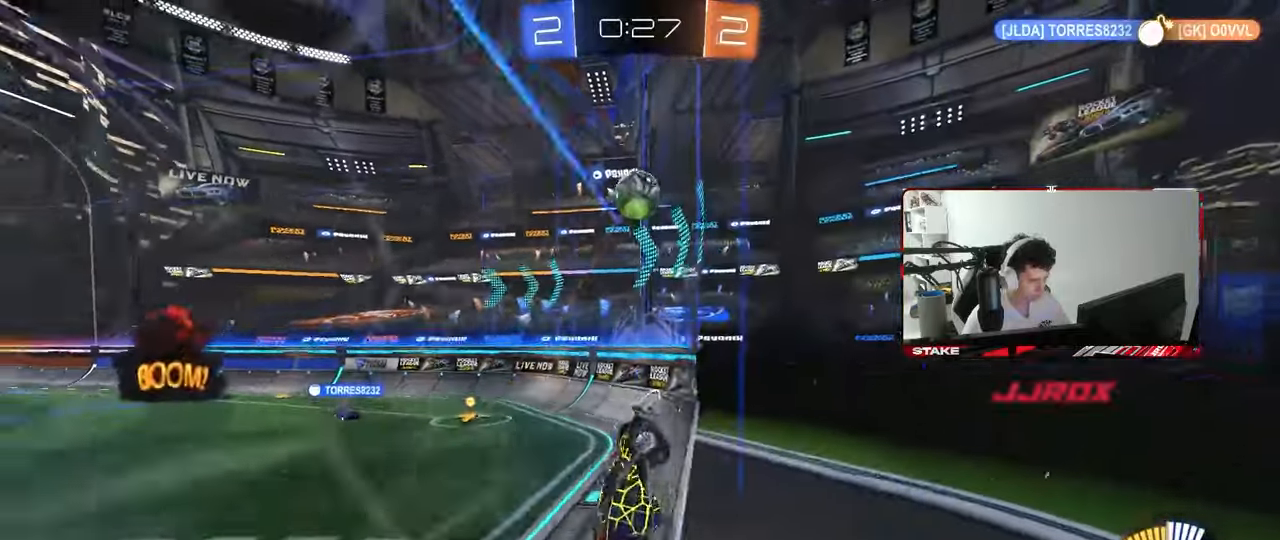
{"keys": [], "mouse": [], "mouse_move": "still", "events": [[17, "d", "up"], [67, "a", "down"], [250, "a", "up"], [433, "w", "up"]]}
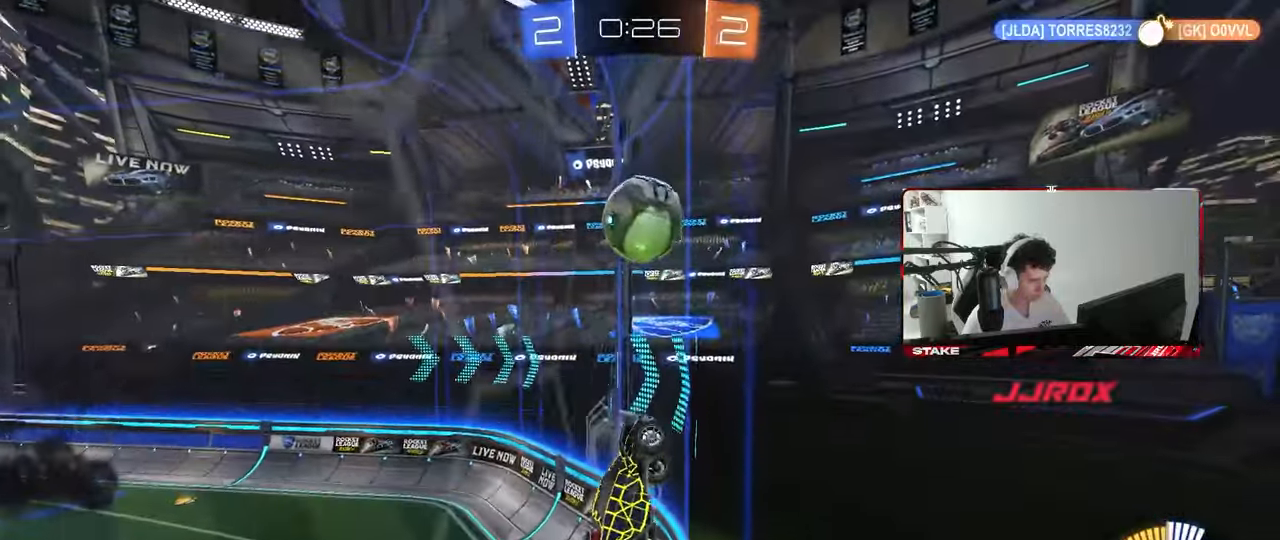
{"keys": ["d"], "mouse": ["right"], "mouse_move": "still", "events": [[33, "s", "down"], [167, "s", "up"], [267, "d", "down"], [317, "w", "down"], [500, "mouse_right", "down"], [500, "w", "up"]]}
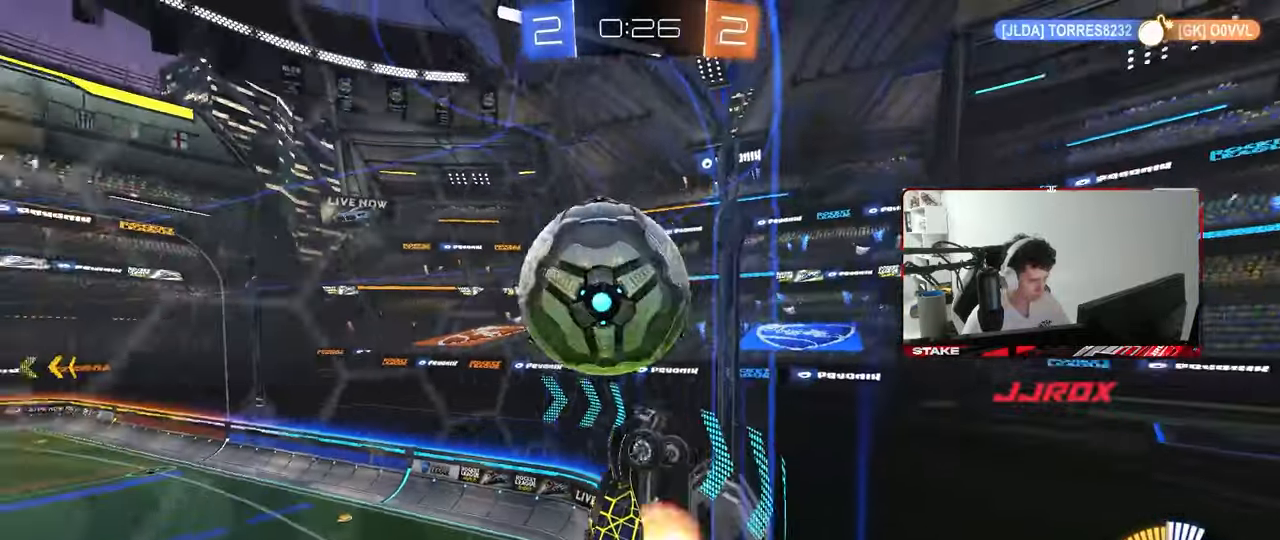
{"keys": ["d"], "mouse": [], "mouse_move": "still", "events": [[50, "s", "down"], [150, "a", "down"], [150, "d", "up"], [150, "shift", "down"], [283, "mouse_left", "down"], [283, "mouse_right", "up"], [333, "d", "down"], [433, "mouse_left", "up"], [433, "shift", "up"], [467, "a", "up"], [467, "s", "up"]]}